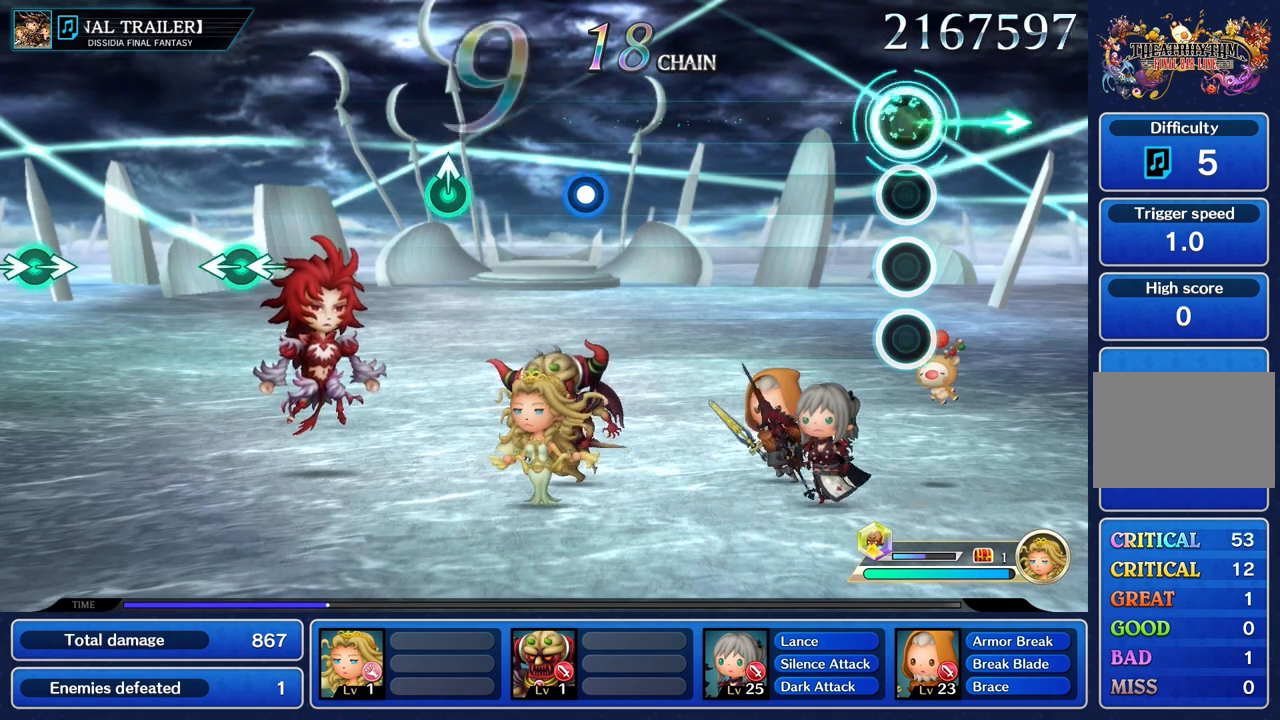
Gameplay with a controller (PlayStation layout); each line is a JSON object with the inputs held at the frame after it. "events" lists button and stick changes between this image and that frame as [ms after this image, input, new state], when the widget could be followed in between. Not read: CIRCLE L3 R2 R3 SQUARE.
{"buttons": [], "left_stick": "center", "right_stick": "center", "events": [[50, "right_stick", "center"], [117, "left_stick", "center"]]}
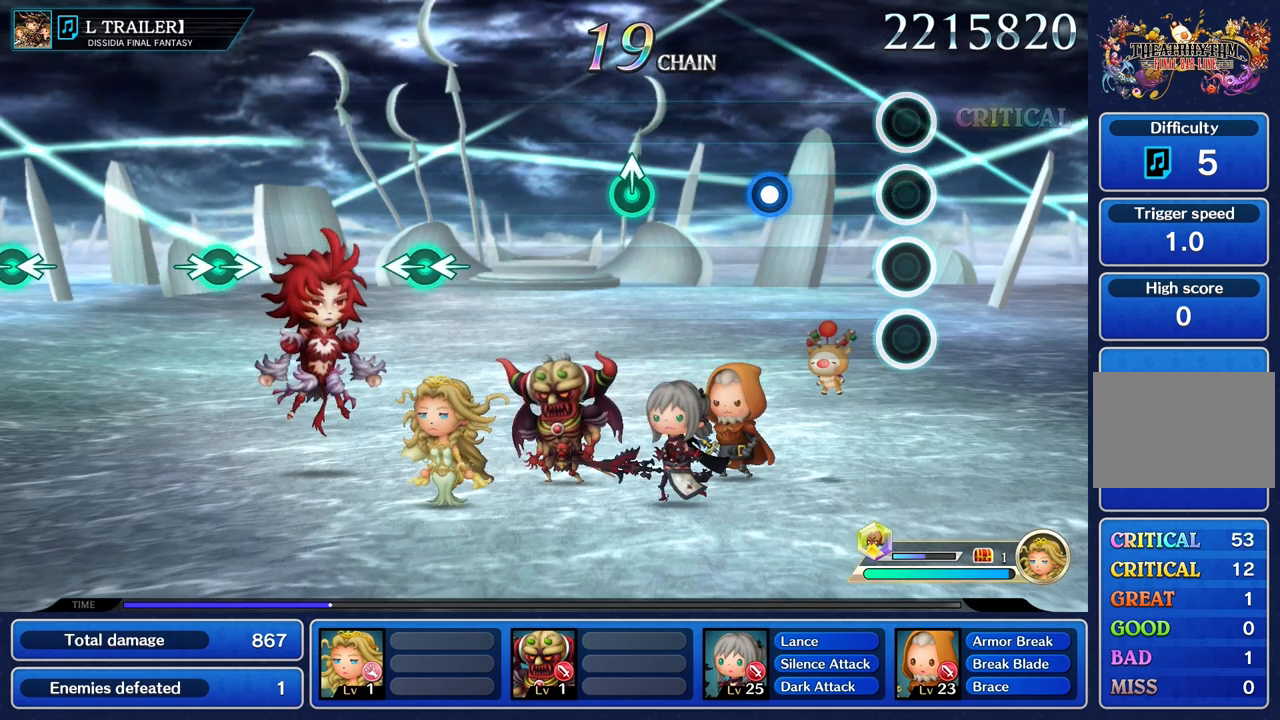
{"buttons": ["R1"], "left_stick": "center", "right_stick": "center", "events": [[400, "R1", "down"]]}
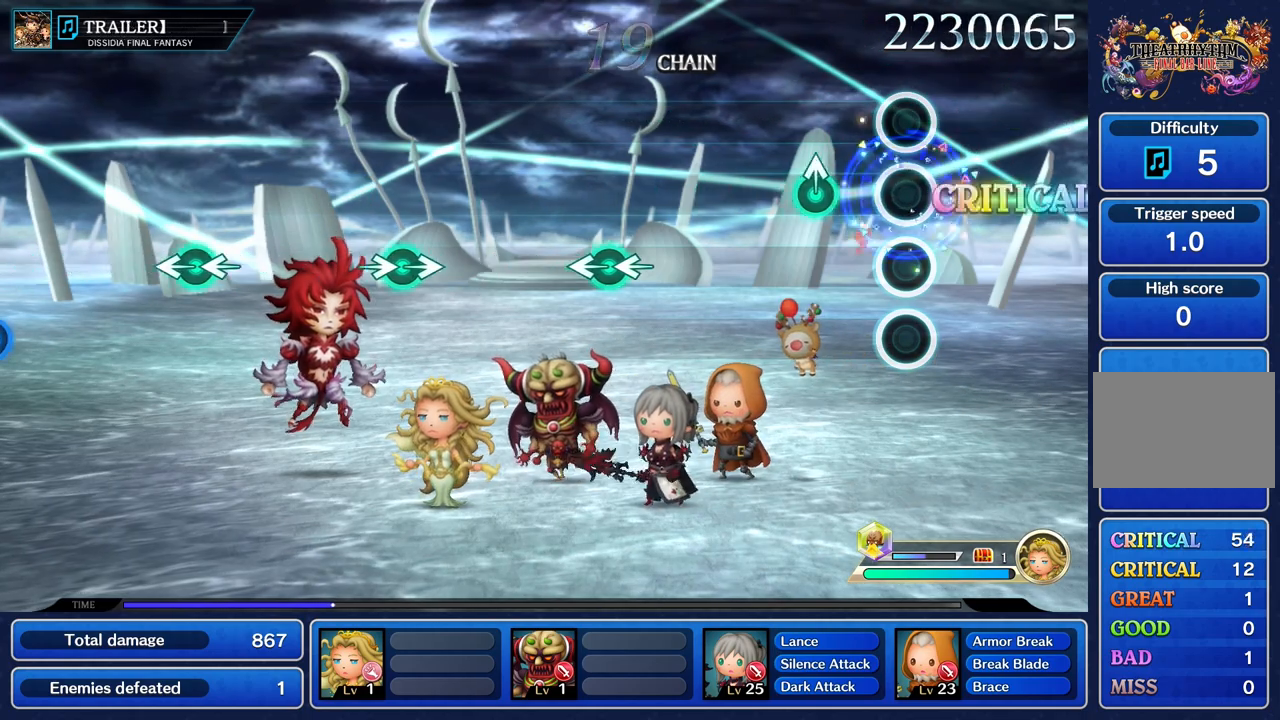
{"buttons": [], "left_stick": "center", "right_stick": "center", "events": [[17, "R1", "up"], [267, "left_stick", "up"], [401, "left_stick", "center"]]}
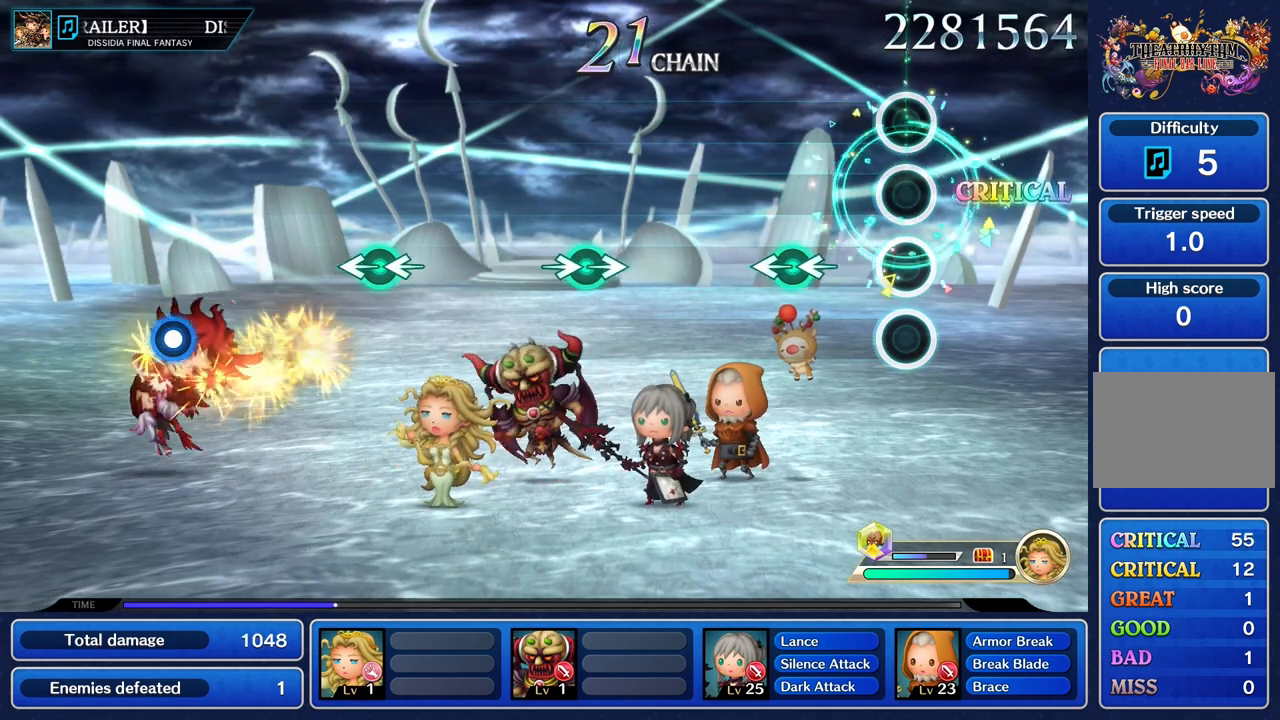
{"buttons": [], "left_stick": "center", "right_stick": "center"}
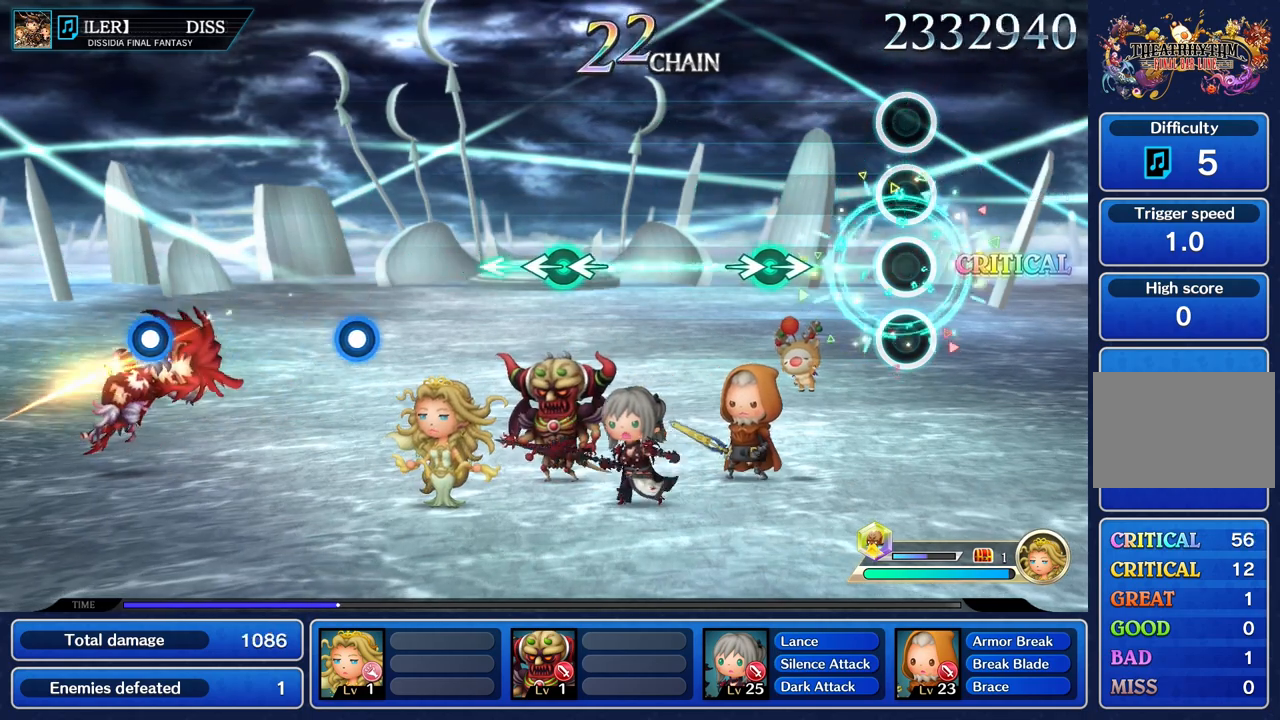
{"buttons": [], "left_stick": "right", "right_stick": "center", "events": [[367, "left_stick", "right"], [367, "right_stick", "right"], [501, "right_stick", "center"]]}
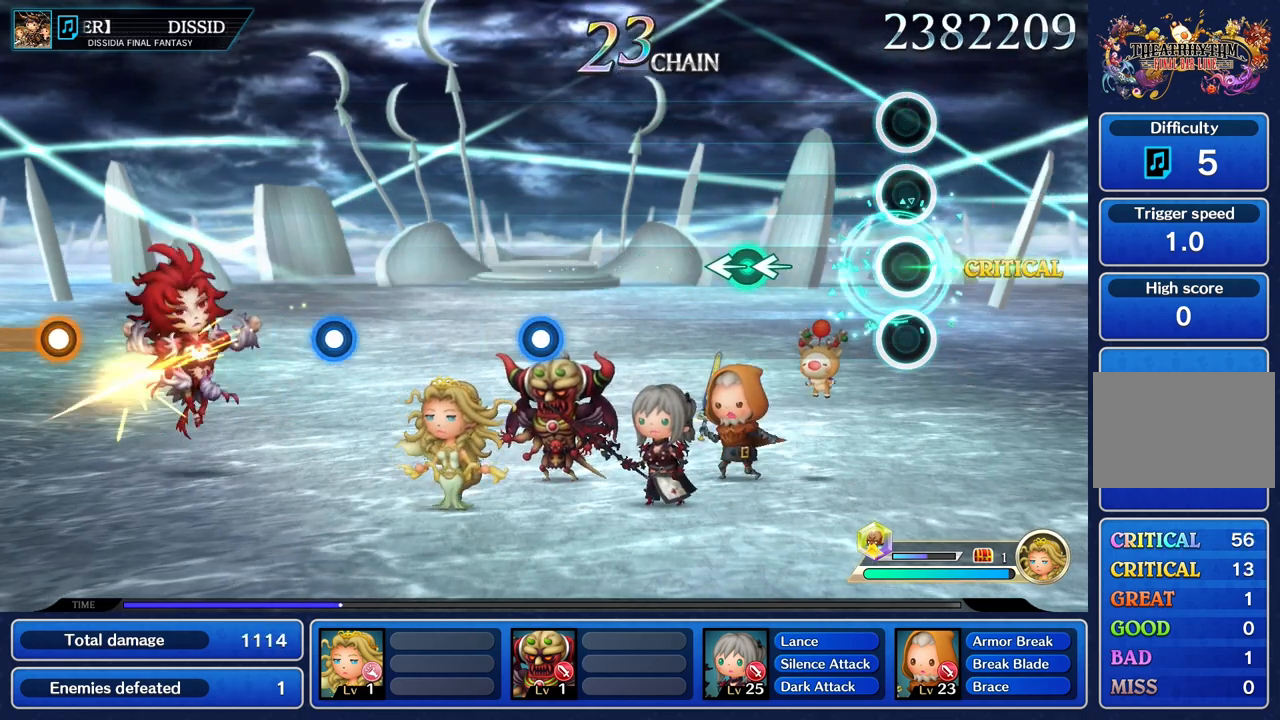
{"buttons": [], "left_stick": "left", "right_stick": "left", "events": [[50, "left_stick", "center"], [400, "right_stick", "left"], [417, "left_stick", "left"]]}
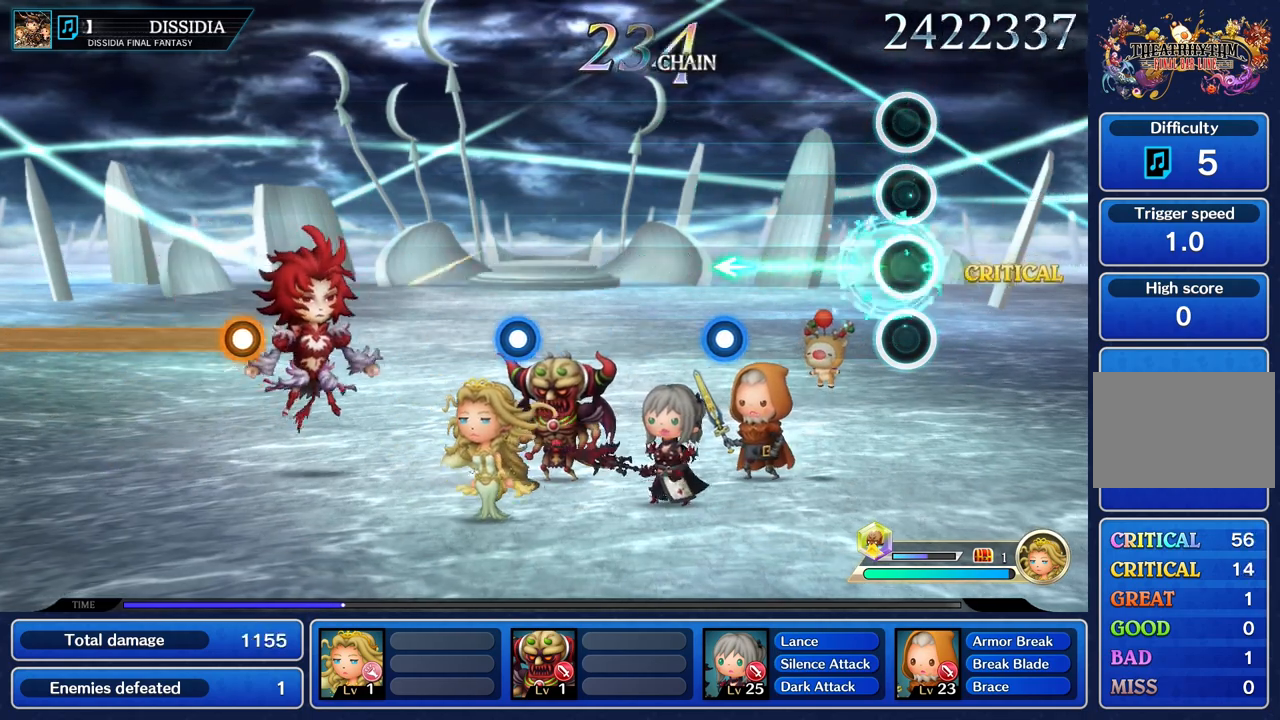
{"buttons": [], "left_stick": "center", "right_stick": "center", "events": [[117, "right_stick", "center"], [134, "left_stick", "center"]]}
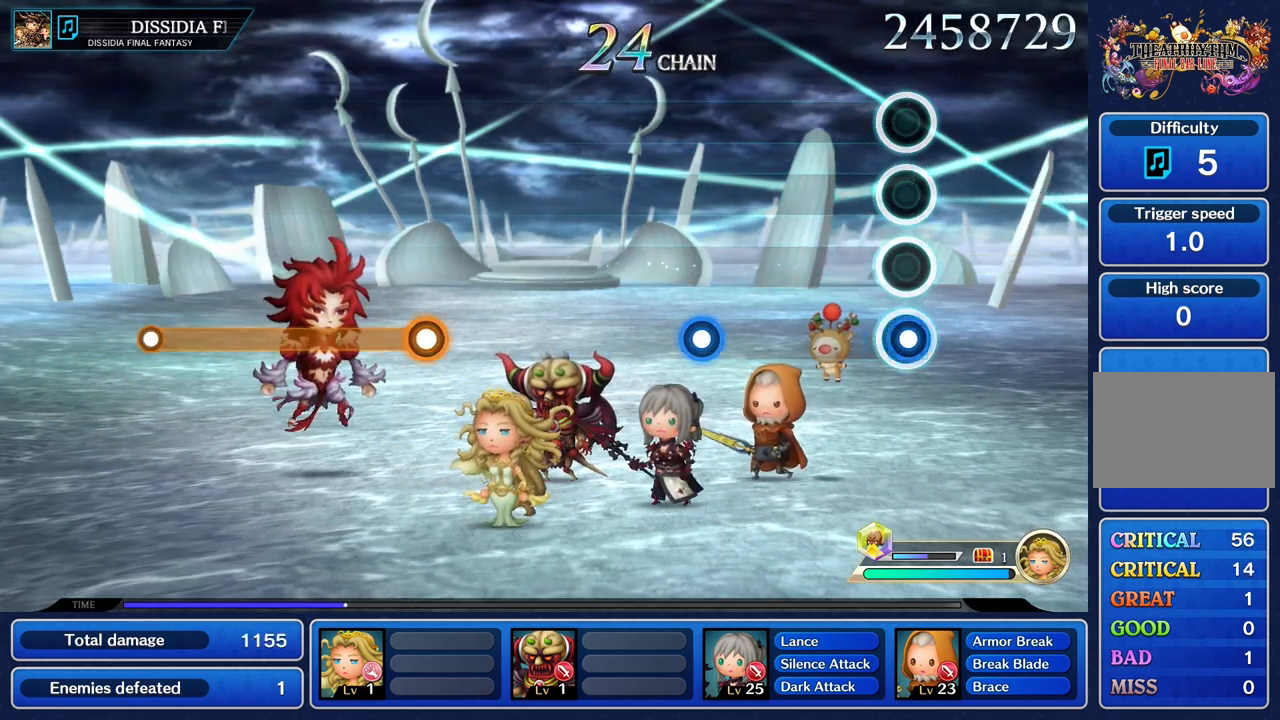
{"buttons": [], "left_stick": "center", "right_stick": "center", "events": [[66, "R1", "down"], [167, "R1", "up"]]}
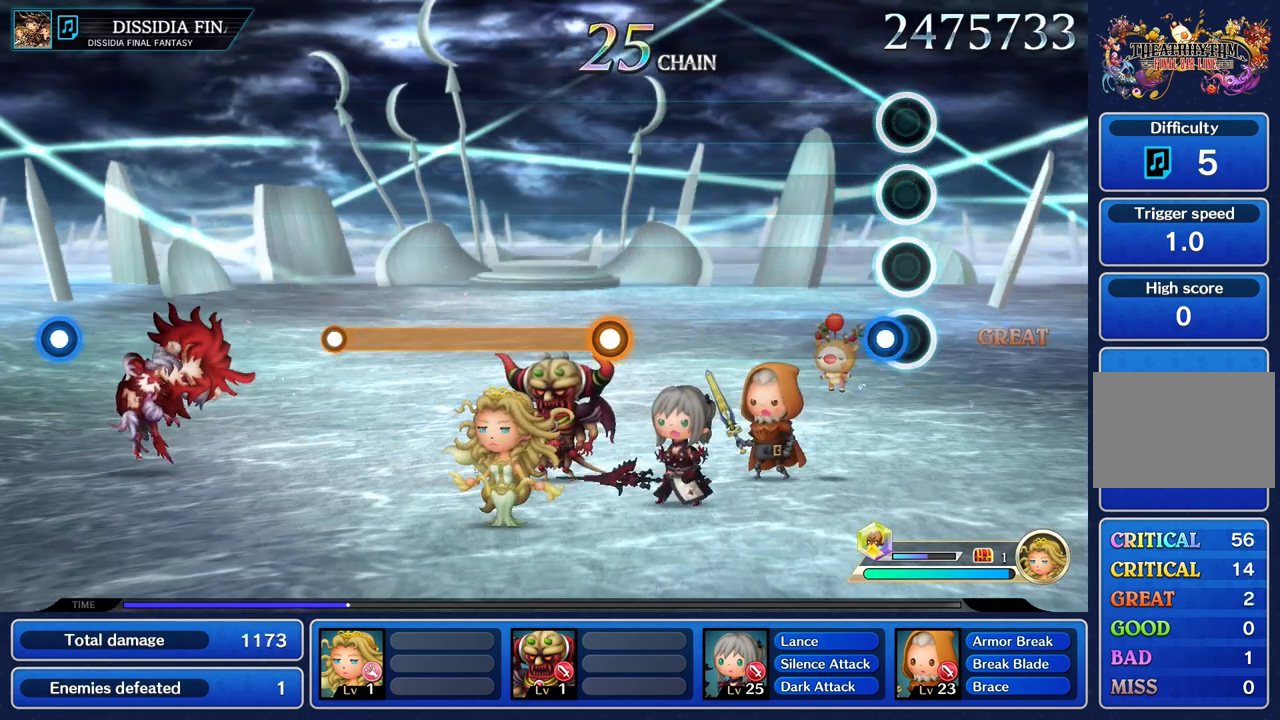
{"buttons": [], "left_stick": "center", "right_stick": "center", "events": [[84, "R1", "down"], [217, "R1", "up"]]}
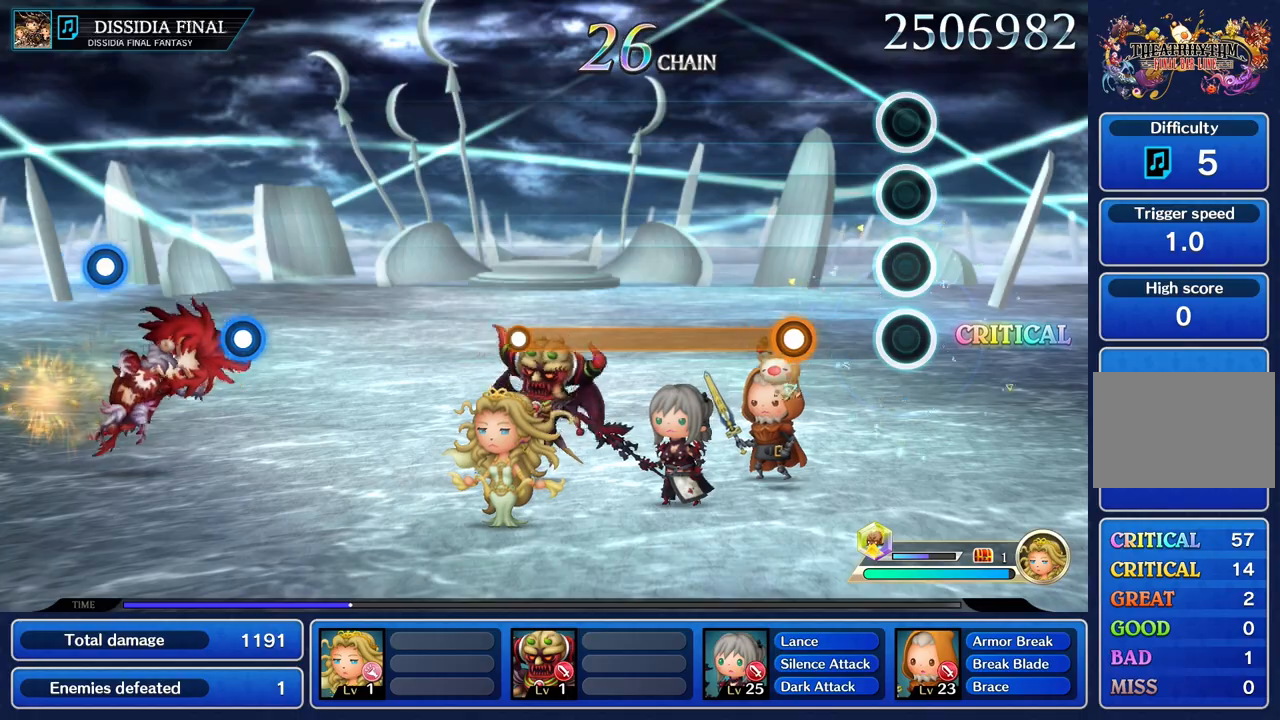
{"buttons": ["R1"], "left_stick": "center", "right_stick": "center", "events": [[317, "R1", "down"]]}
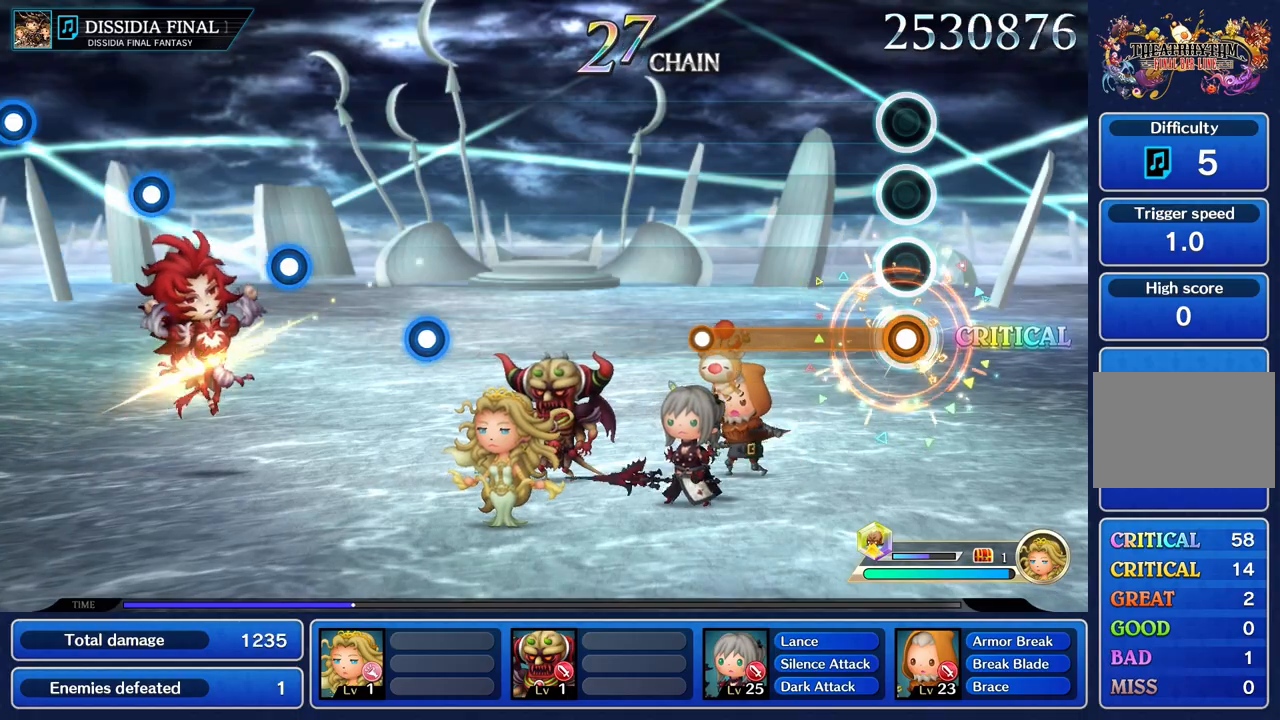
{"buttons": ["R1"], "left_stick": "center", "right_stick": "center", "events": []}
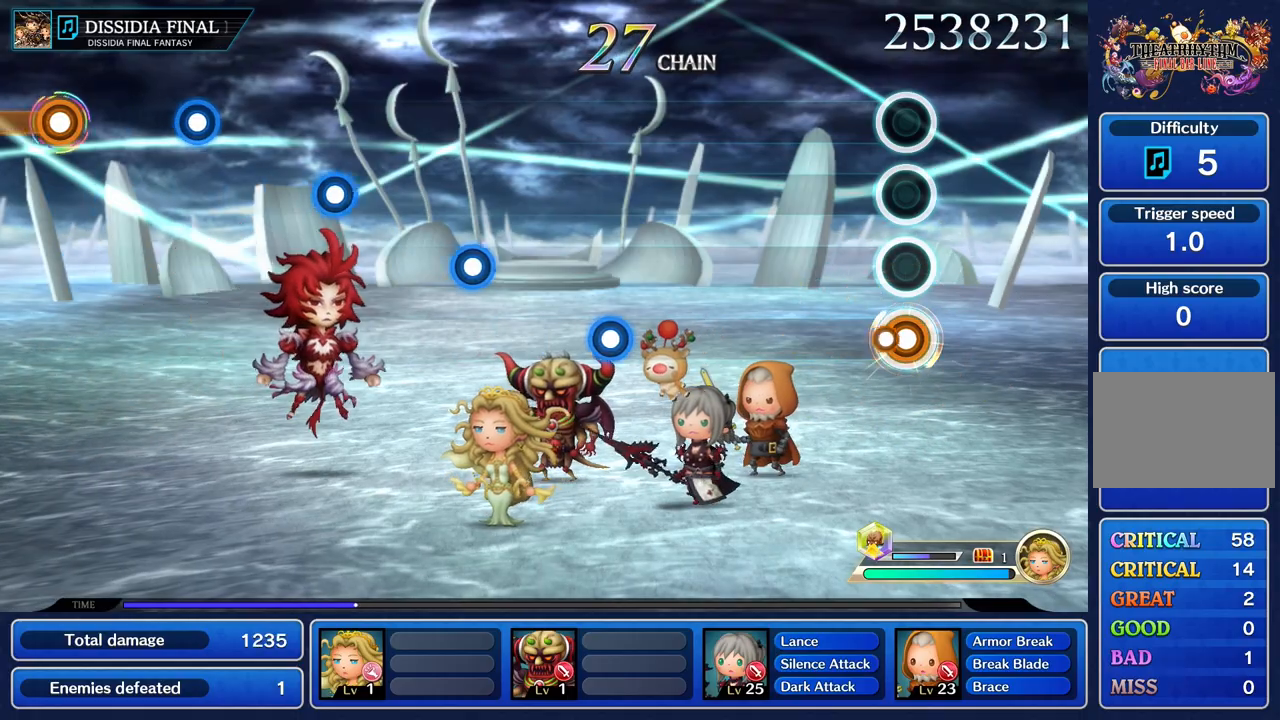
{"buttons": [], "left_stick": "center", "right_stick": "center", "events": [[100, "R1", "up"]]}
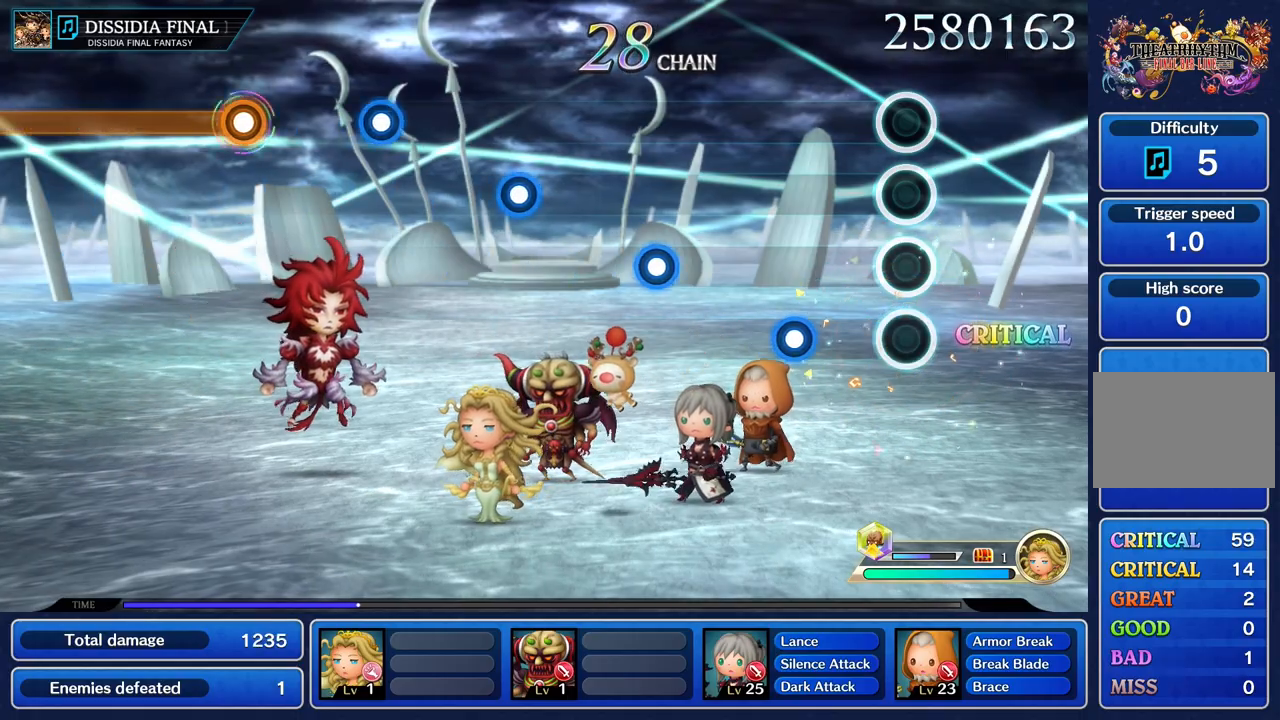
{"buttons": [], "left_stick": "center", "right_stick": "center", "events": [[334, "R1", "down"], [451, "R1", "up"]]}
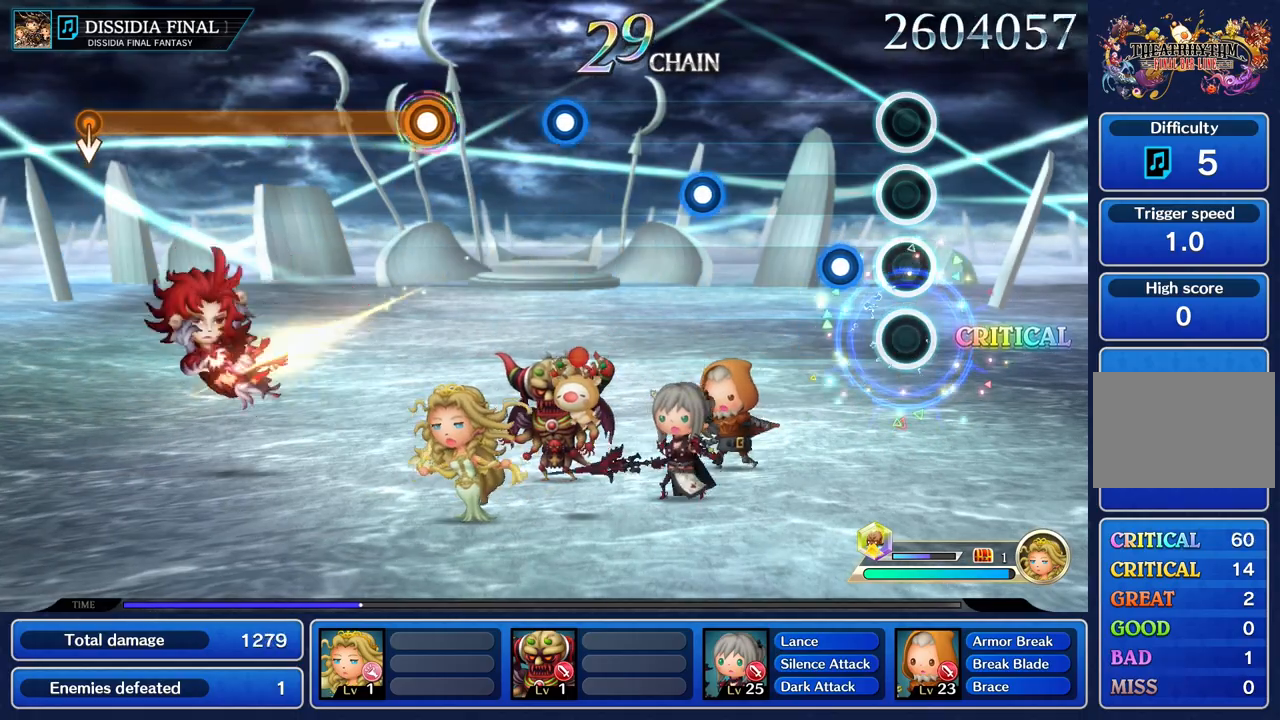
{"buttons": [], "left_stick": "center", "right_stick": "center", "events": [[217, "R1", "down"], [367, "R1", "up"]]}
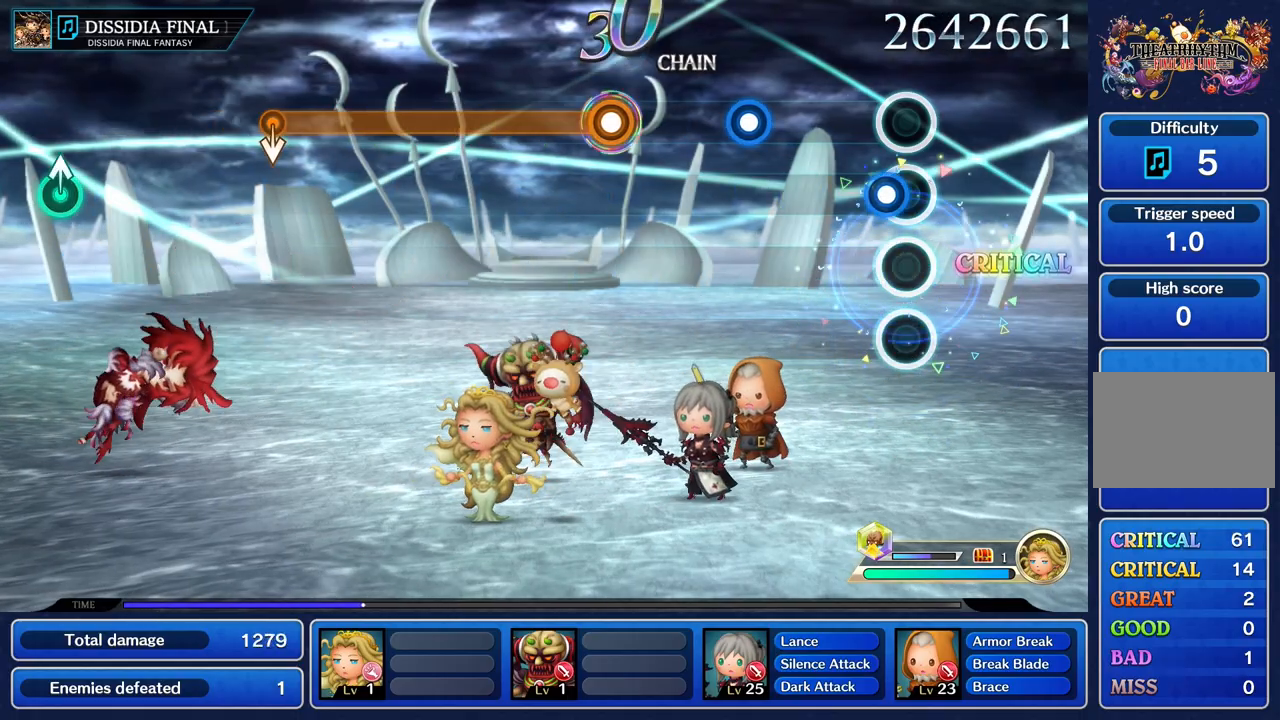
{"buttons": ["R1"], "left_stick": "center", "right_stick": "center", "events": [[84, "R1", "down"], [217, "R1", "up"], [451, "R1", "down"]]}
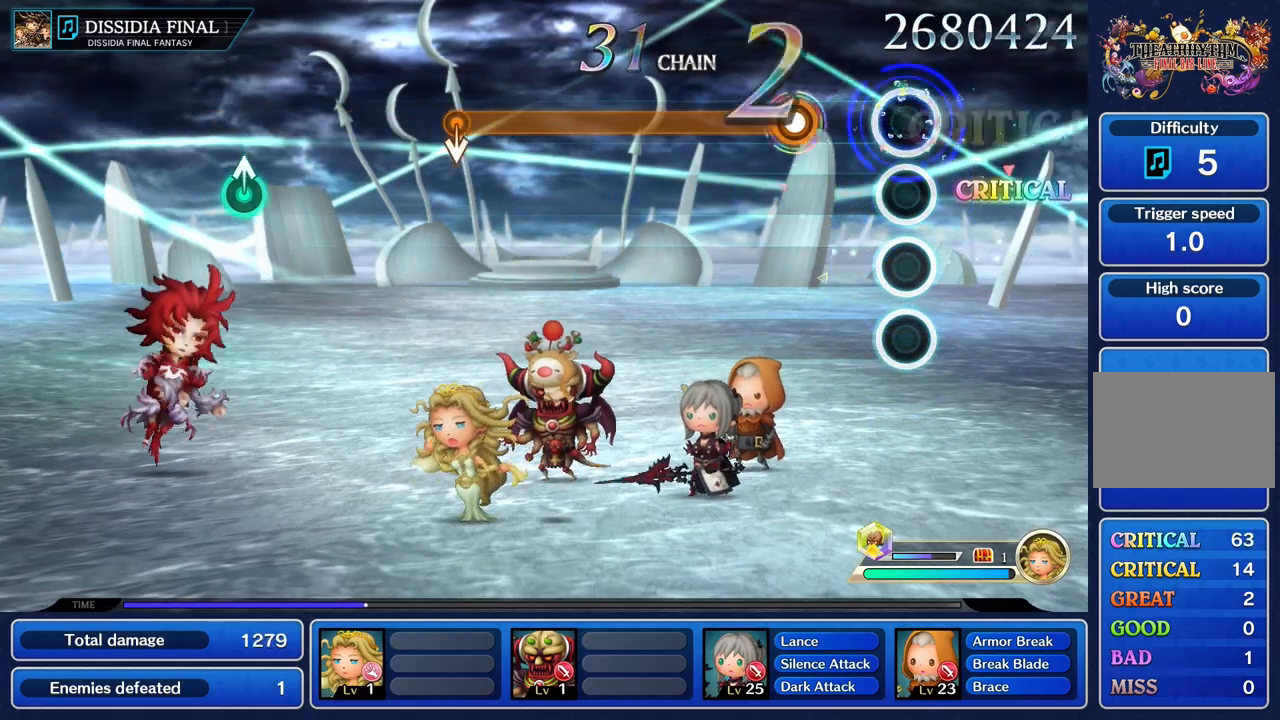
{"buttons": ["R1"], "left_stick": "center", "right_stick": "center", "events": [[100, "R1", "up"], [333, "R1", "down"]]}
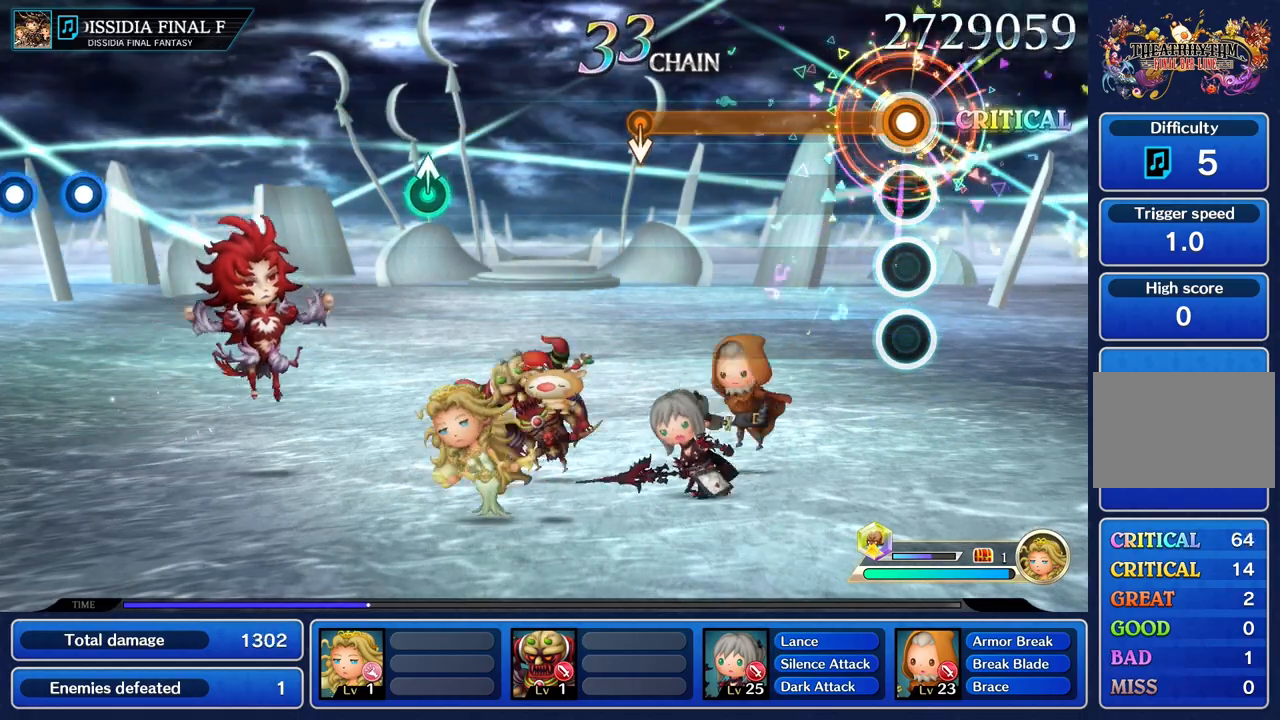
{"buttons": ["R1"], "left_stick": "center", "right_stick": "center", "events": []}
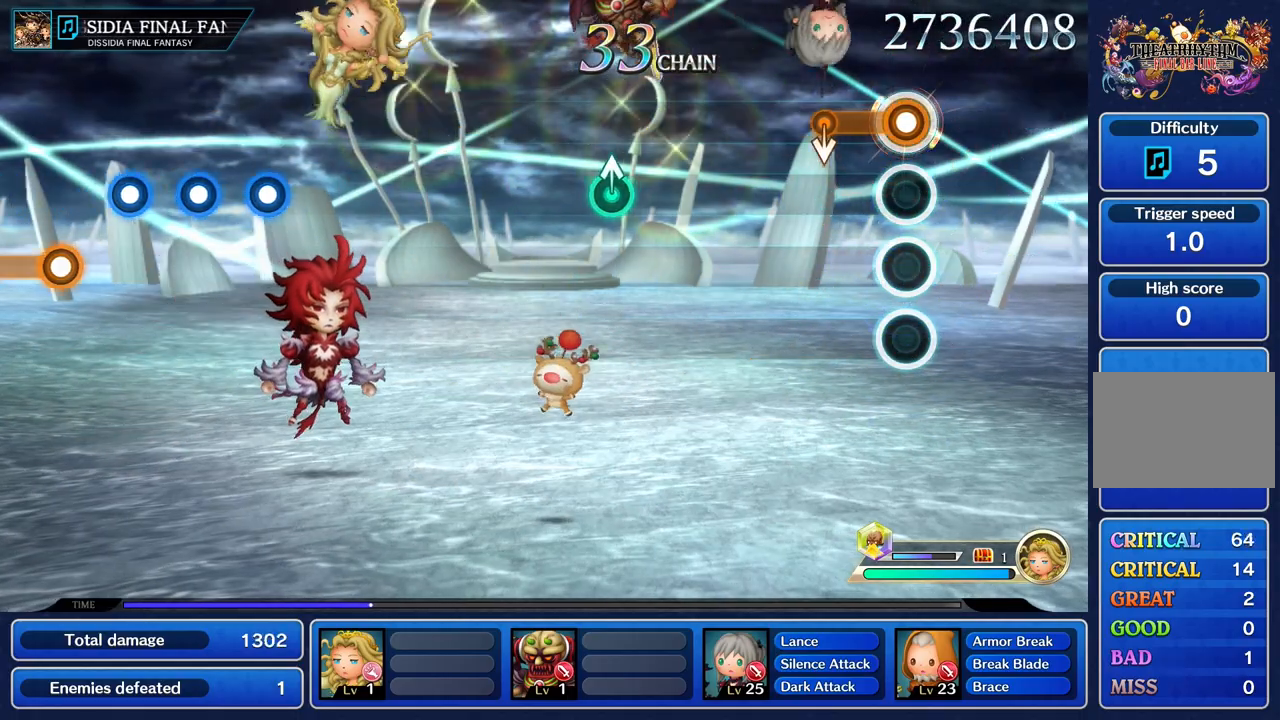
{"buttons": [], "left_stick": "center", "right_stick": "center"}
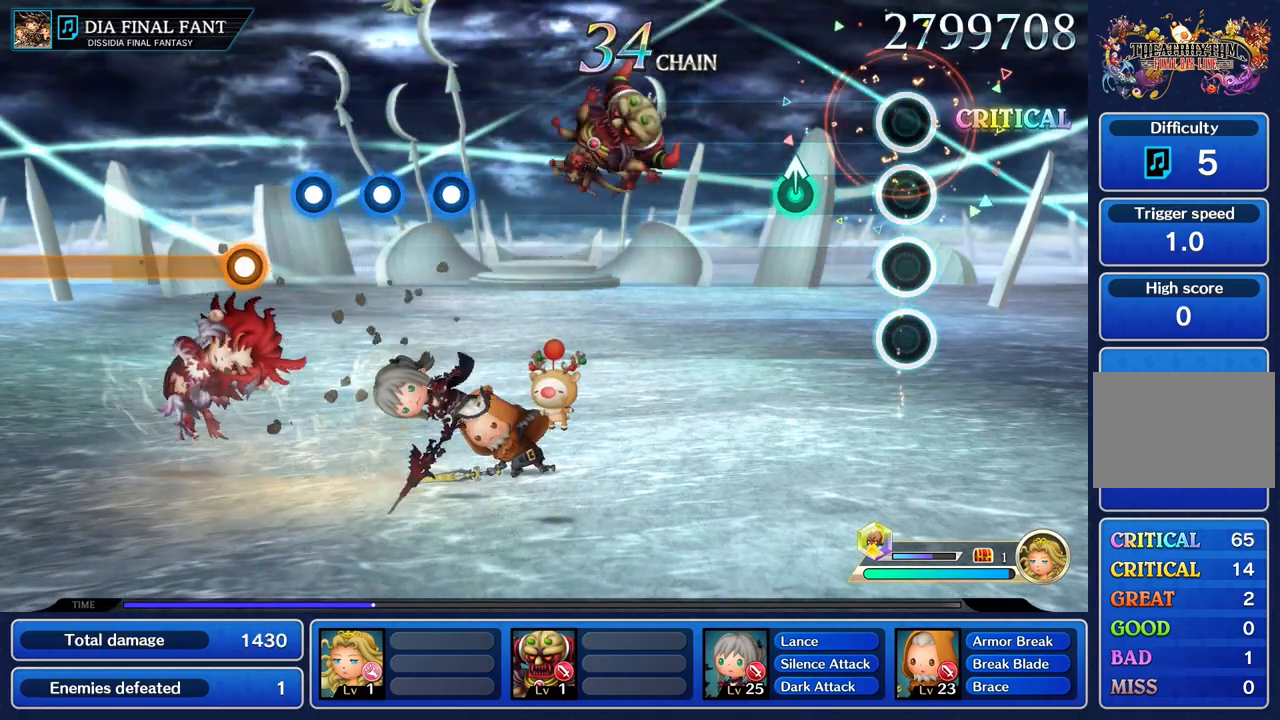
{"buttons": [], "left_stick": "center", "right_stick": "center", "events": [[334, "left_stick", "up"], [434, "left_stick", "center"]]}
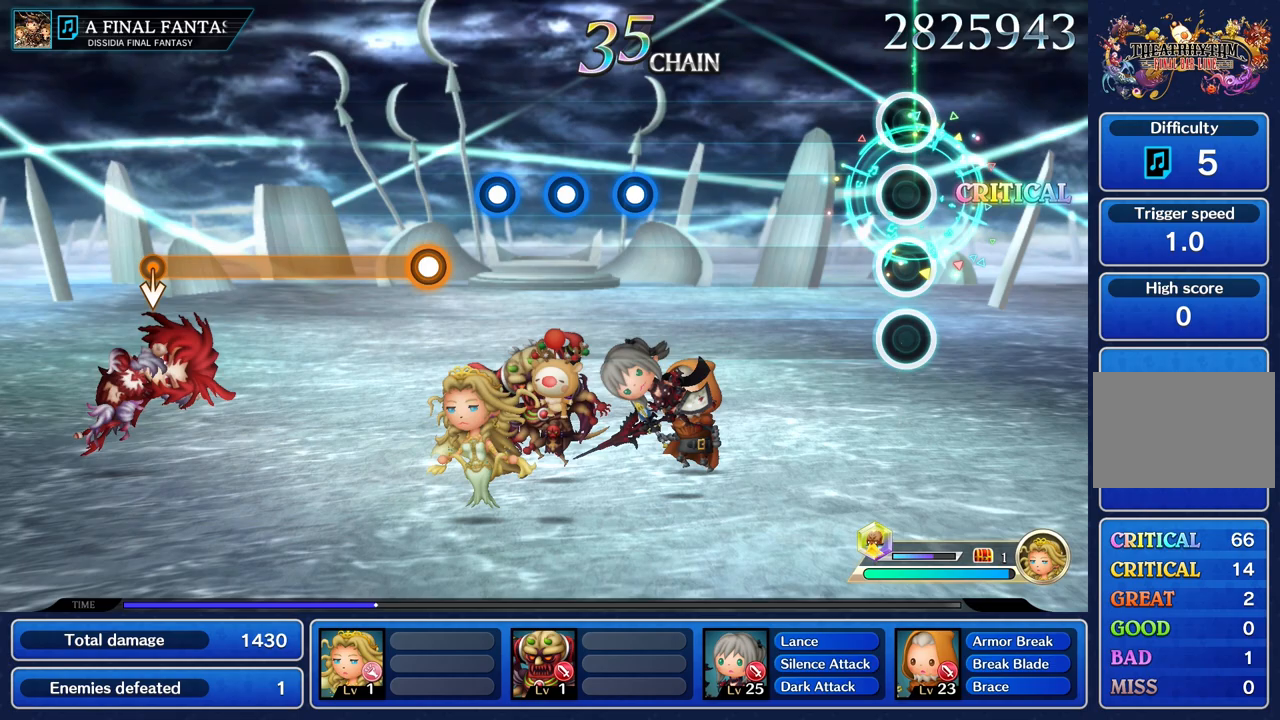
{"buttons": [], "left_stick": "center", "right_stick": "center", "events": []}
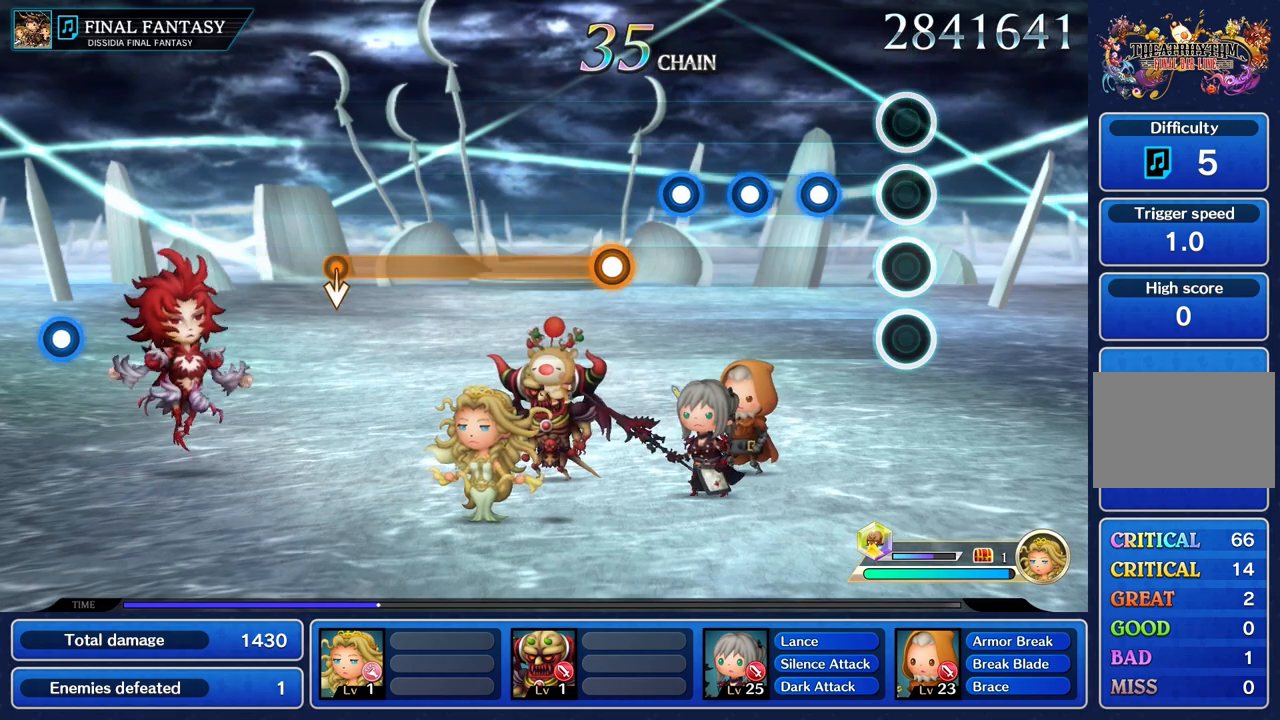
{"buttons": ["R1"], "left_stick": "center", "right_stick": "center", "events": [[284, "R1", "down"], [384, "R1", "up"], [467, "R1", "down"]]}